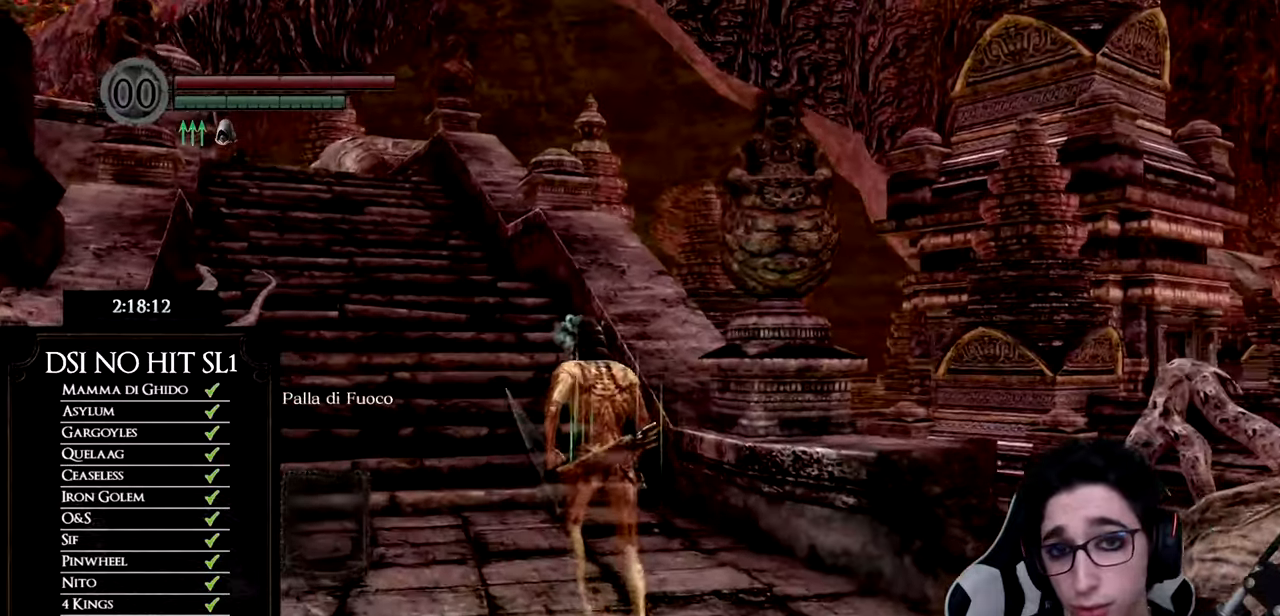
Gameplay with a controller (Xbox layout); each line is a JSON object with the inputs held at the frame after it. "events" lists button and stick changes between this image and that frame as [ms after this image, input, new state], when the widget could be followed in between. Not read: L1 L2 R1 R2 TOUCHPAD.
{"buttons": ["B"], "left_stick": "up", "right_stick": "center", "events": []}
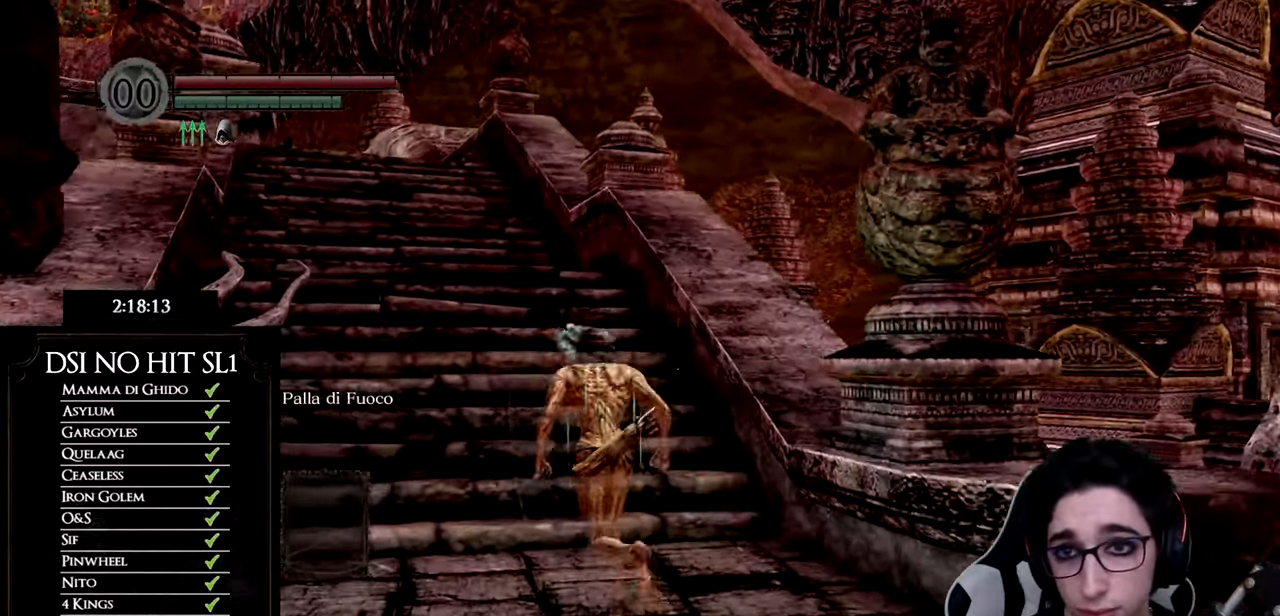
{"buttons": ["B"], "left_stick": "up", "right_stick": "center", "events": [[50, "B", "up"], [116, "right_stick", "left"], [250, "right_stick", "center"], [317, "B", "down"]]}
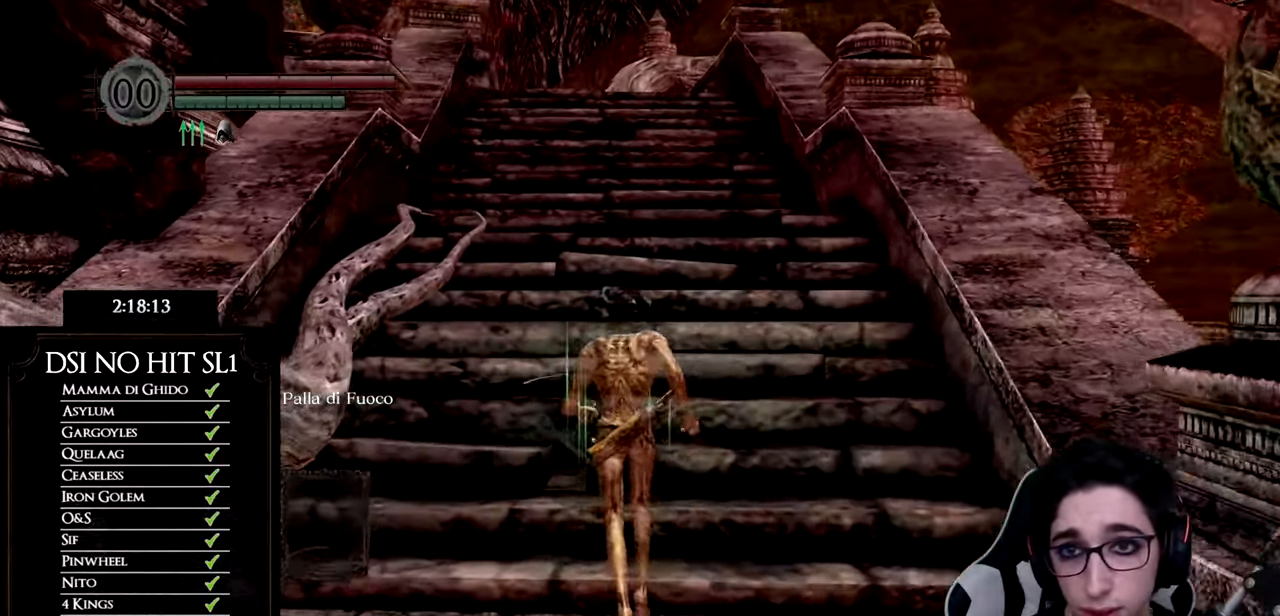
{"buttons": ["B"], "left_stick": "up", "right_stick": "center", "events": []}
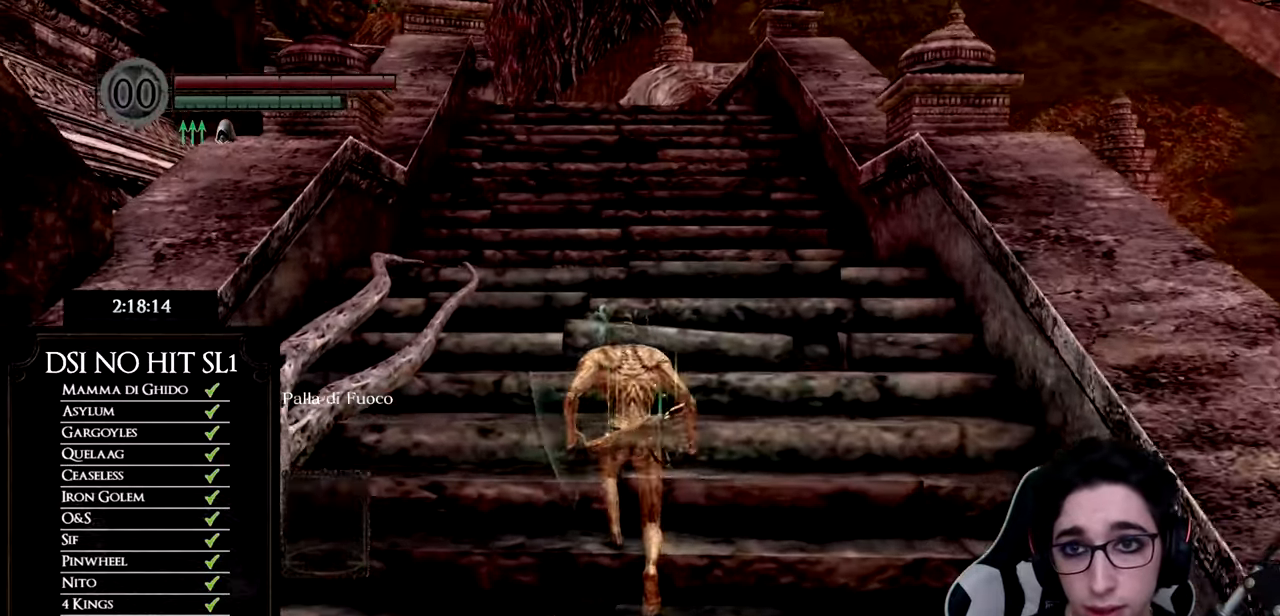
{"buttons": ["B"], "left_stick": "up", "right_stick": "center", "events": []}
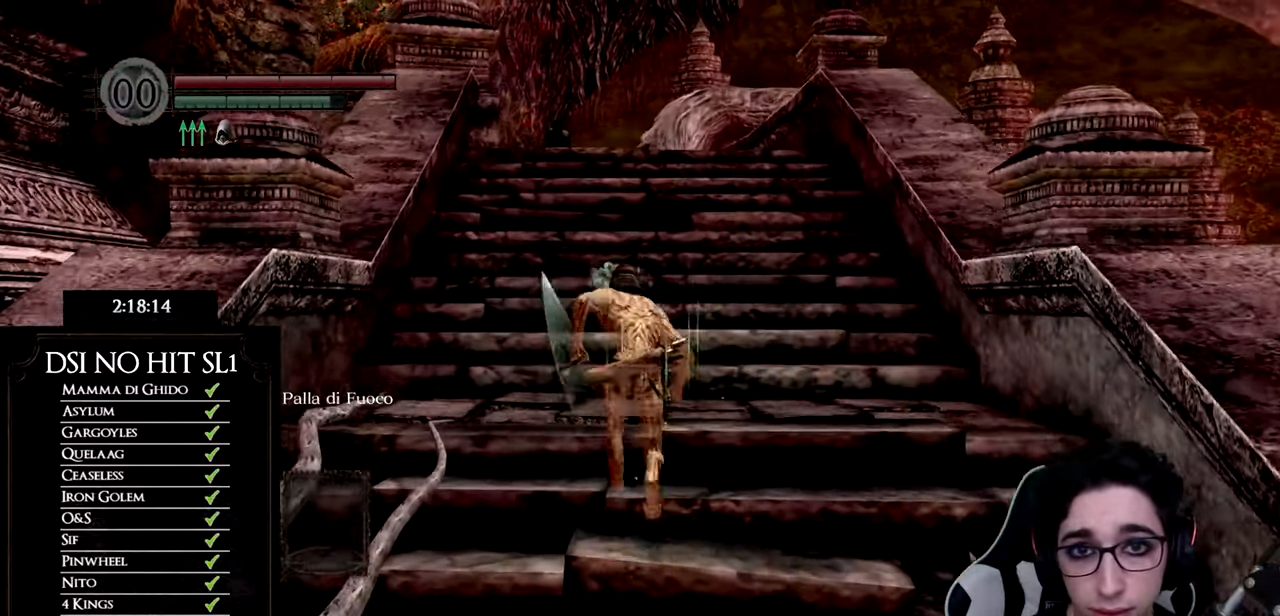
{"buttons": ["B"], "left_stick": "up", "right_stick": "center", "events": []}
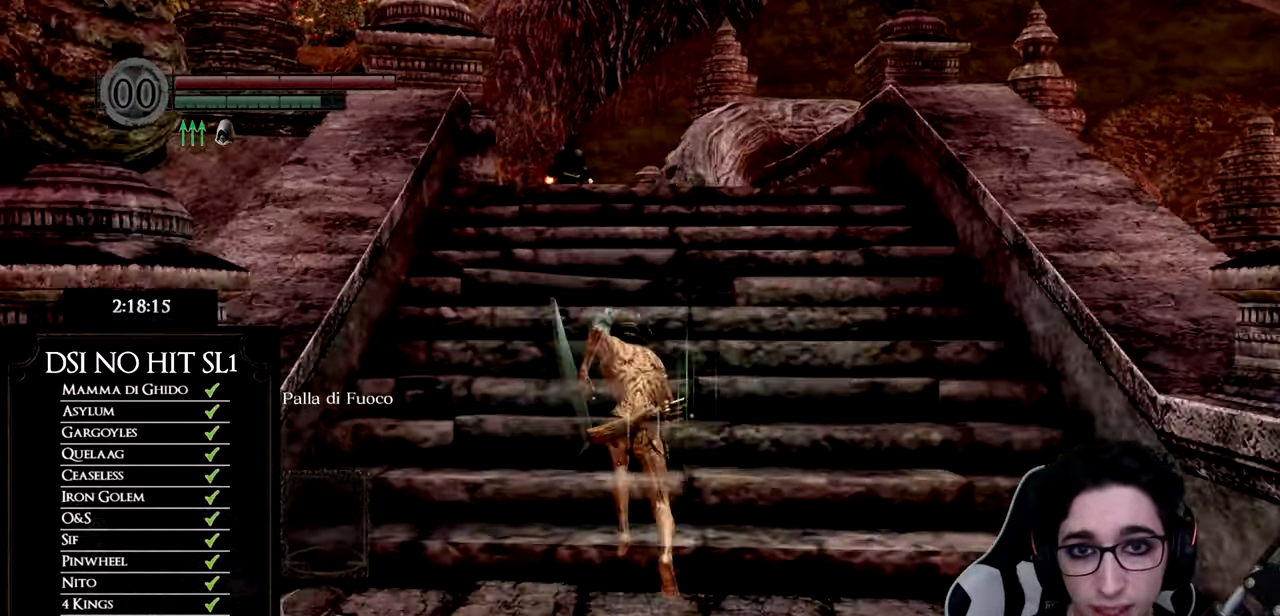
{"buttons": ["B"], "left_stick": "up", "right_stick": "center", "events": []}
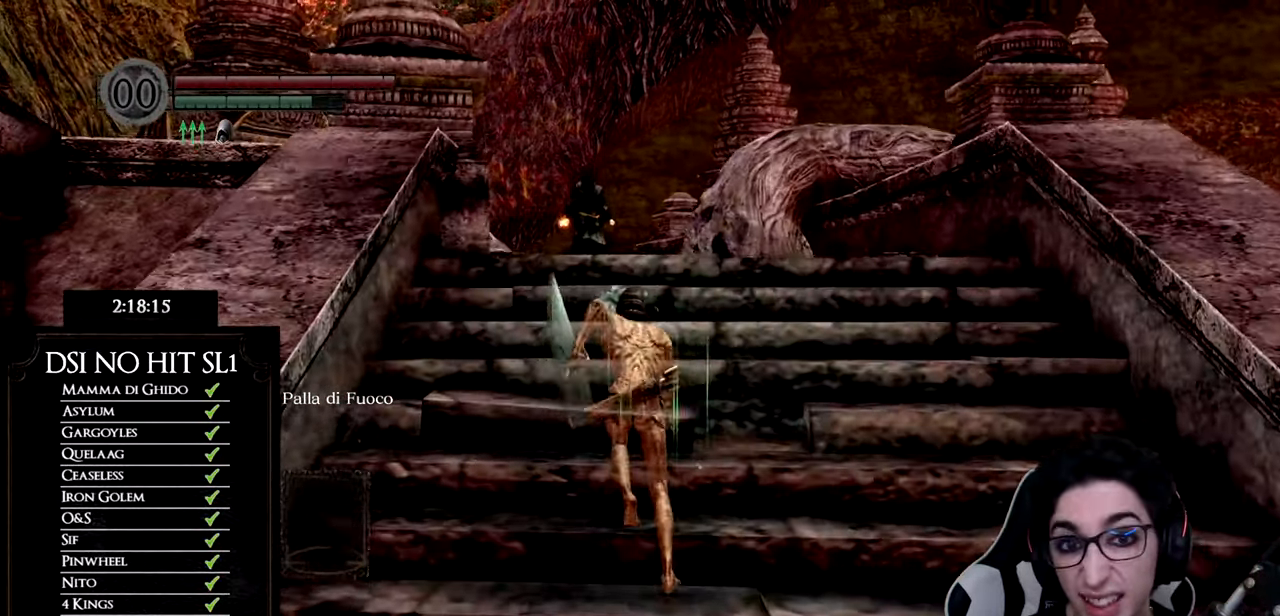
{"buttons": ["B"], "left_stick": "up", "right_stick": "center", "events": []}
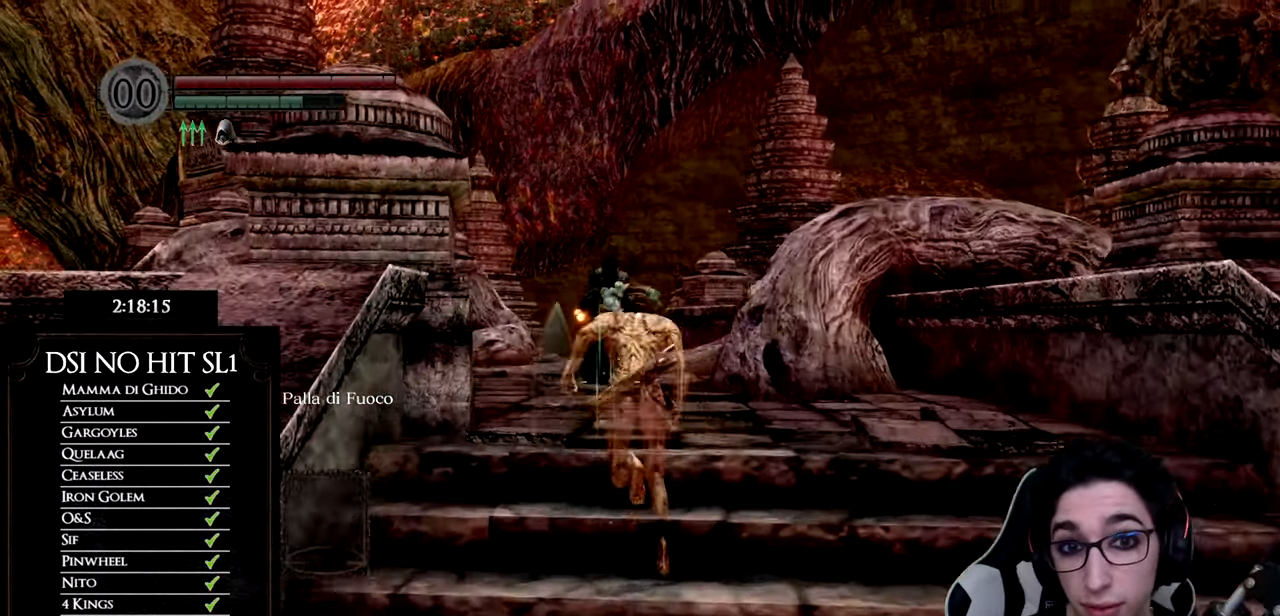
{"buttons": ["B"], "left_stick": "up", "right_stick": "center", "events": []}
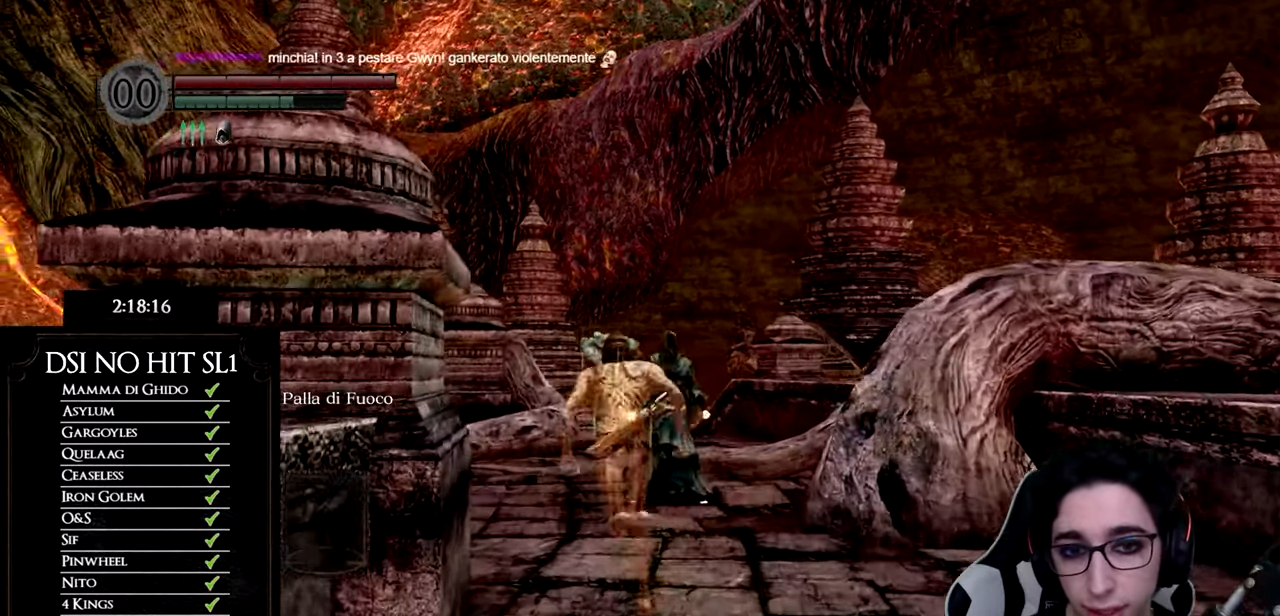
{"buttons": ["B"], "left_stick": "up-left", "right_stick": "center", "events": [[84, "left_stick", "up-left"]]}
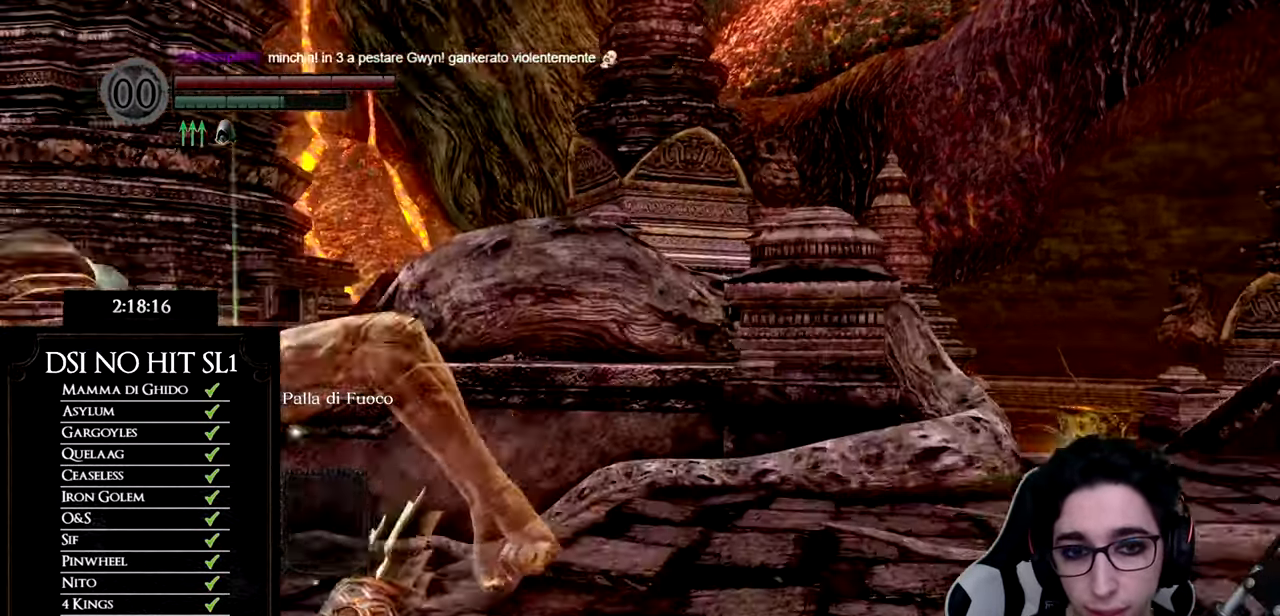
{"buttons": ["B"], "left_stick": "up", "right_stick": "center", "events": [[466, "left_stick", "up"]]}
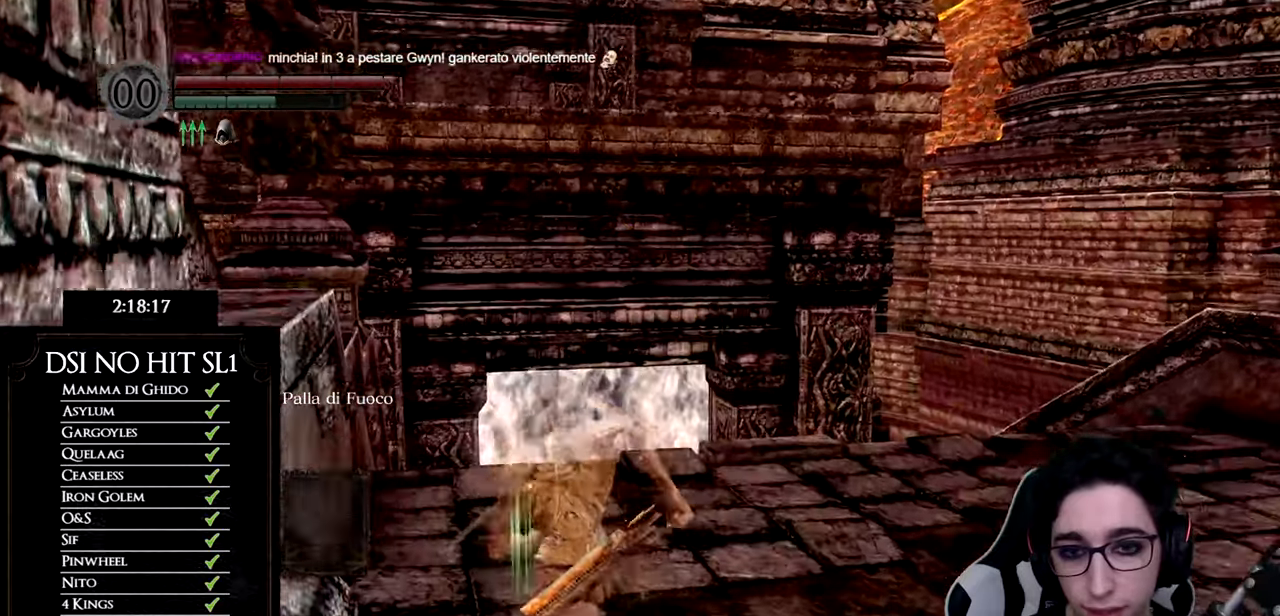
{"buttons": ["B"], "left_stick": "up", "right_stick": "center", "events": []}
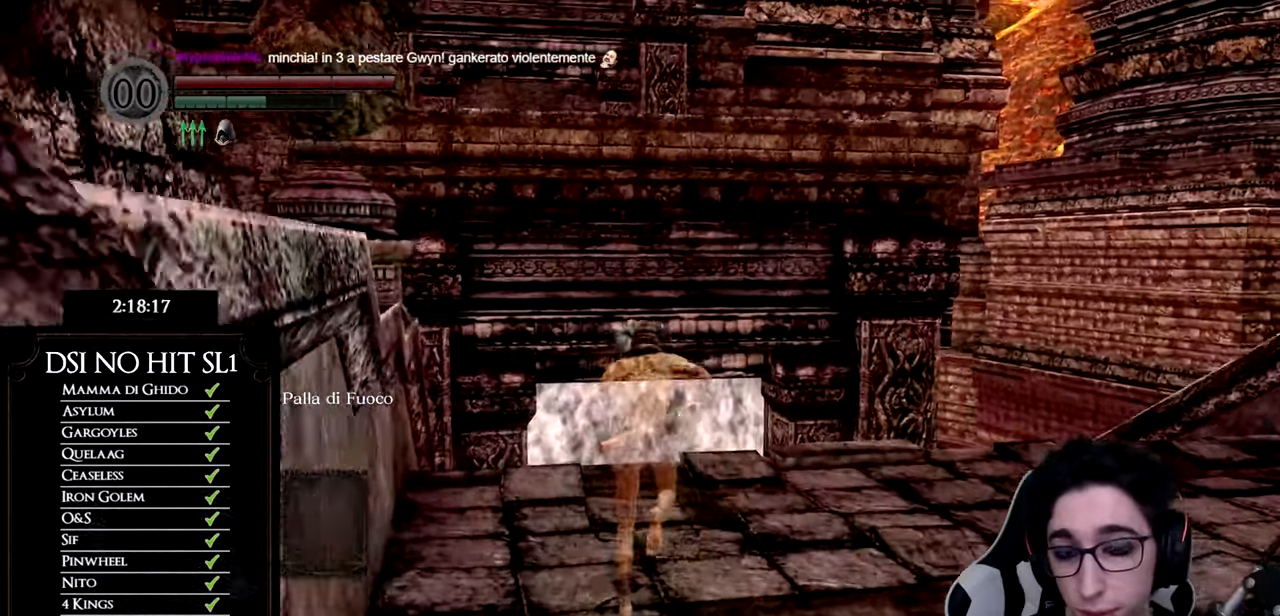
{"buttons": ["B"], "left_stick": "up", "right_stick": "center", "events": []}
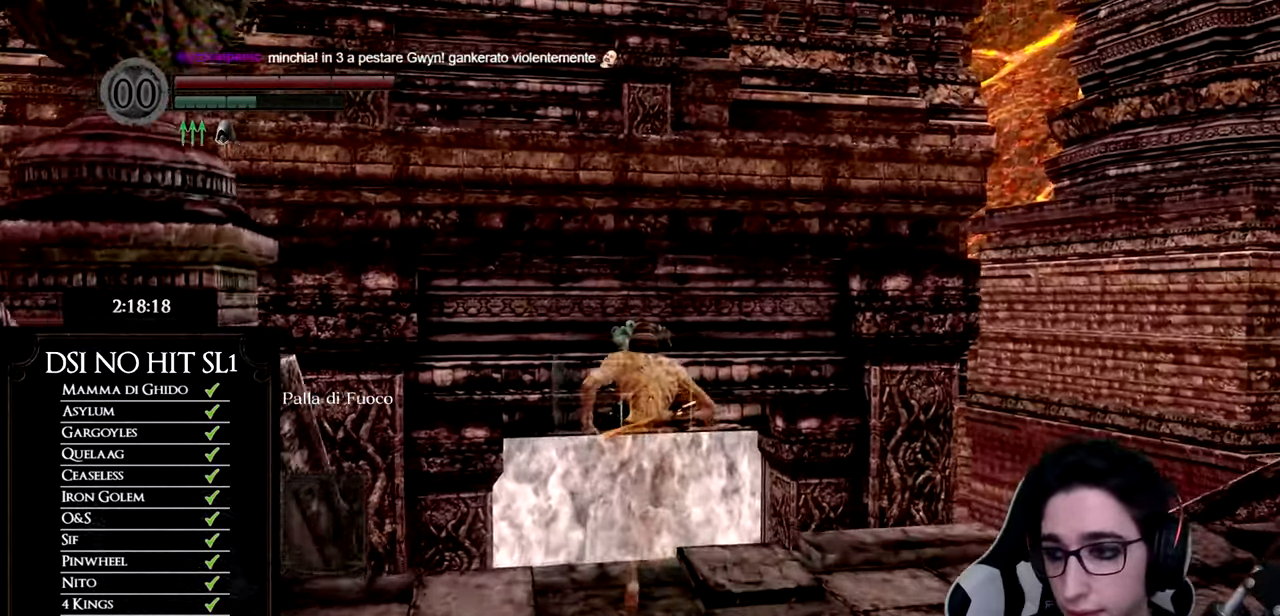
{"buttons": ["B"], "left_stick": "up", "right_stick": "center", "events": []}
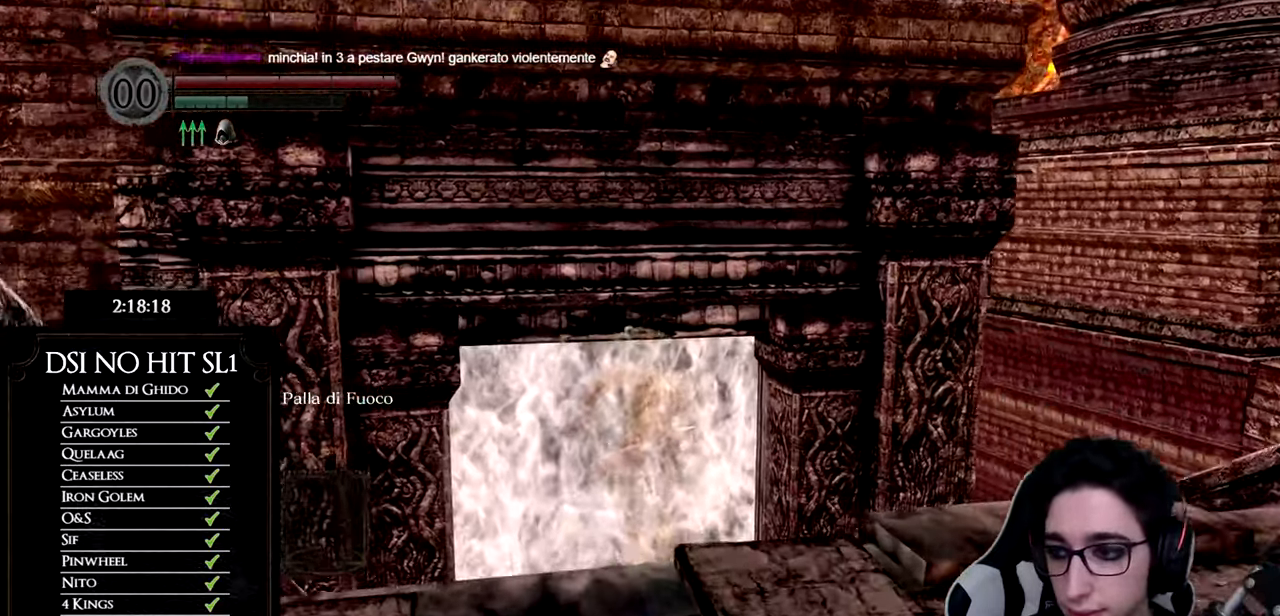
{"buttons": ["B"], "left_stick": "up", "right_stick": "center", "events": []}
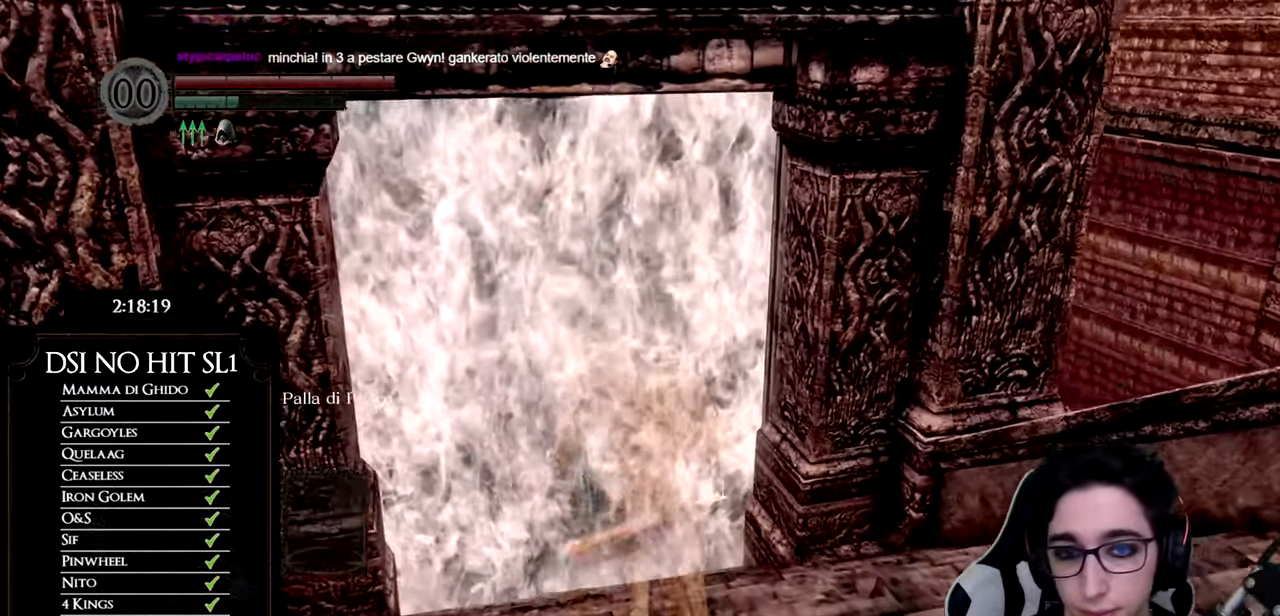
{"buttons": ["B"], "left_stick": "up", "right_stick": "center", "events": []}
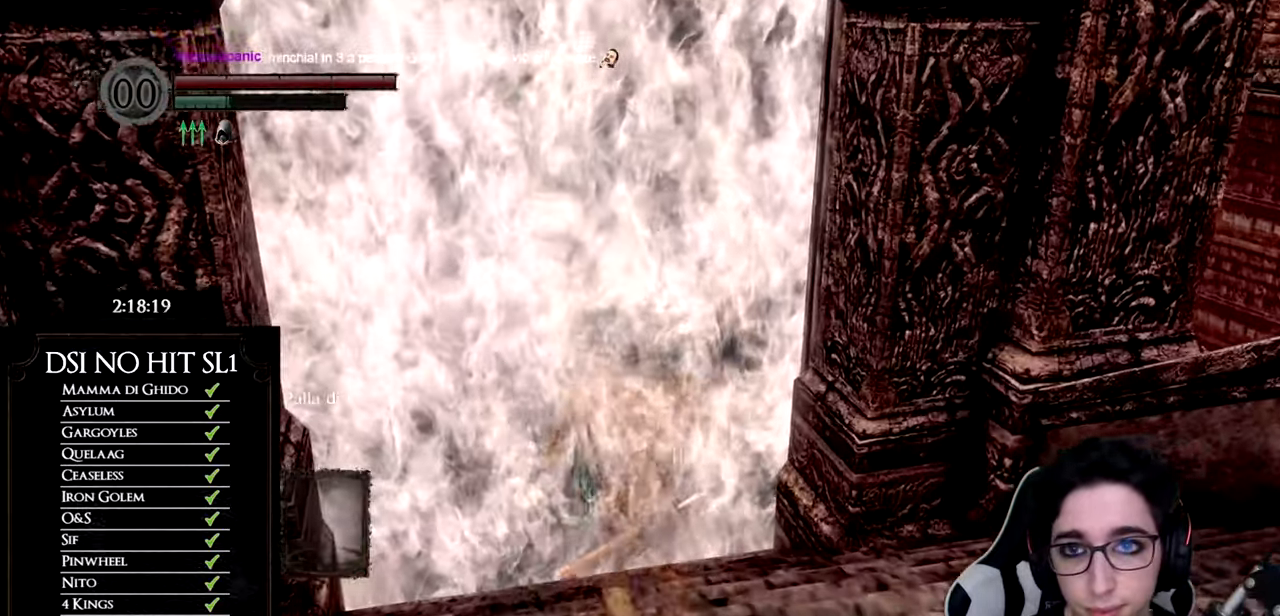
{"buttons": ["B"], "left_stick": "up", "right_stick": "center", "events": []}
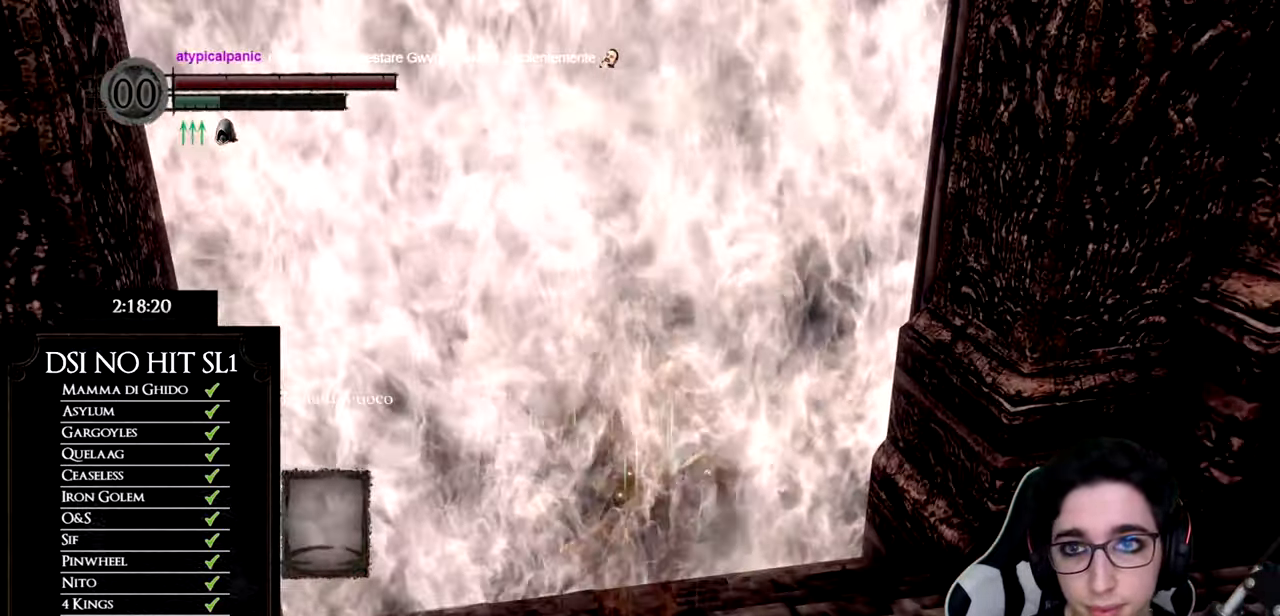
{"buttons": ["A"], "left_stick": "up", "right_stick": "center", "events": [[417, "B", "up"], [500, "A", "down"]]}
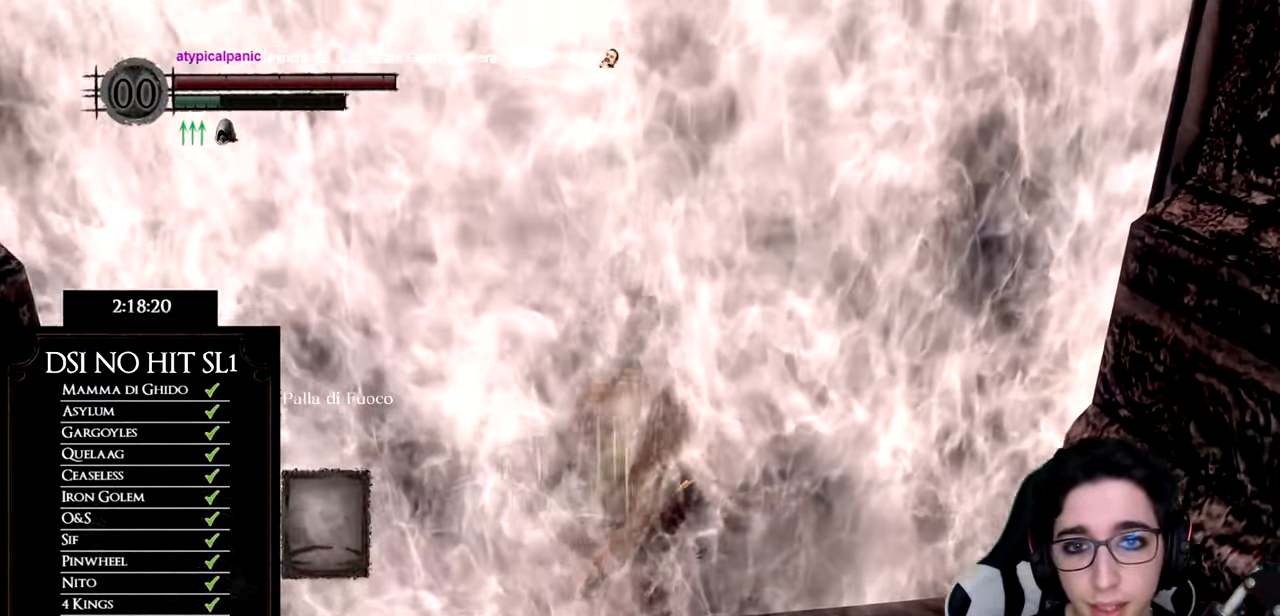
{"buttons": ["A"], "left_stick": "up", "right_stick": "center", "events": [[50, "A", "up"], [150, "A", "down"], [217, "A", "up"], [301, "A", "down"], [351, "A", "up"], [434, "A", "down"]]}
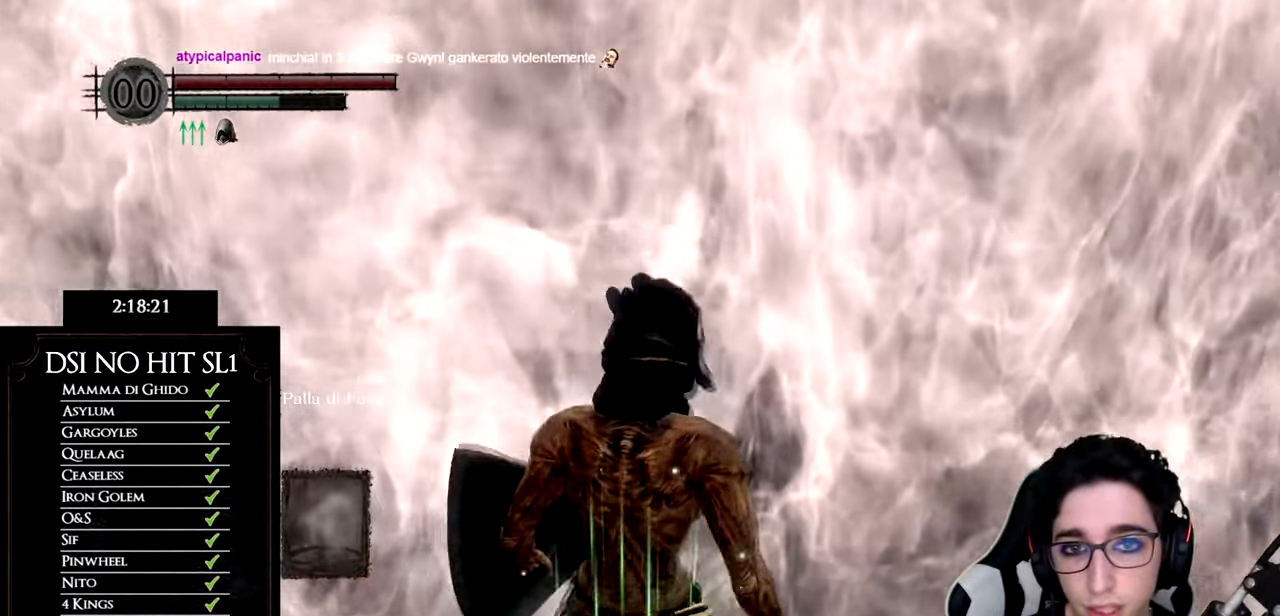
{"buttons": [], "left_stick": "up", "right_stick": "center", "events": [[16, "A", "up"], [83, "A", "down"], [83, "left_stick", "center"], [150, "A", "up"], [233, "A", "down"], [300, "A", "up"], [383, "left_stick", "up"]]}
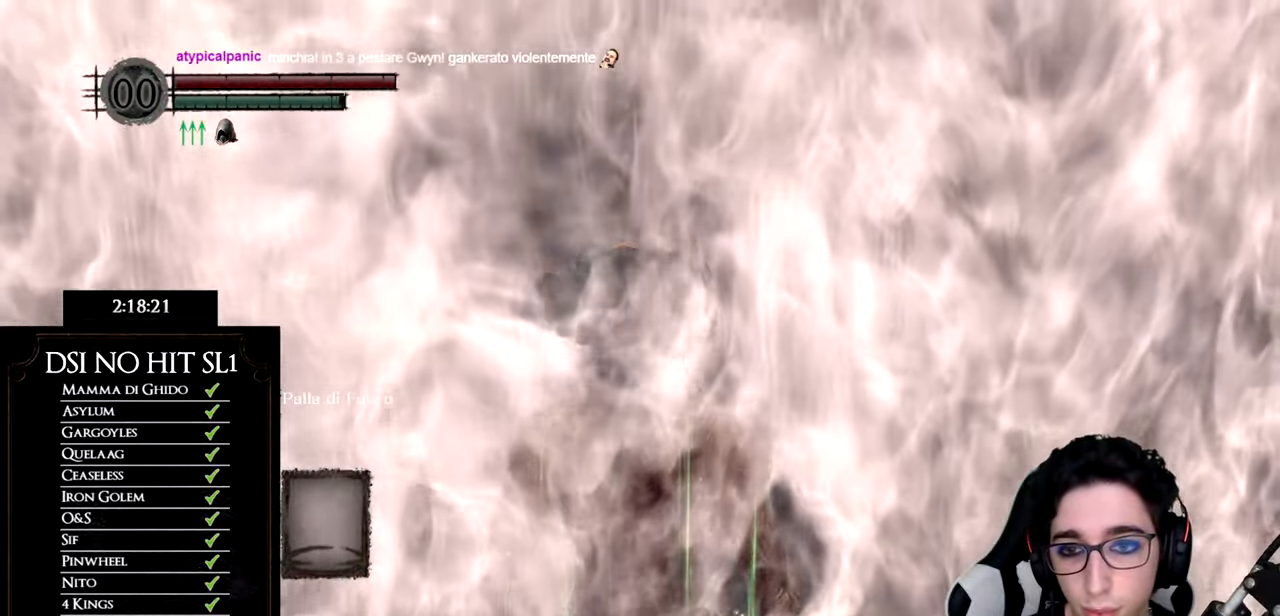
{"buttons": [], "left_stick": "up", "right_stick": "center", "events": [[100, "right_stick", "down"], [217, "right_stick", "center"]]}
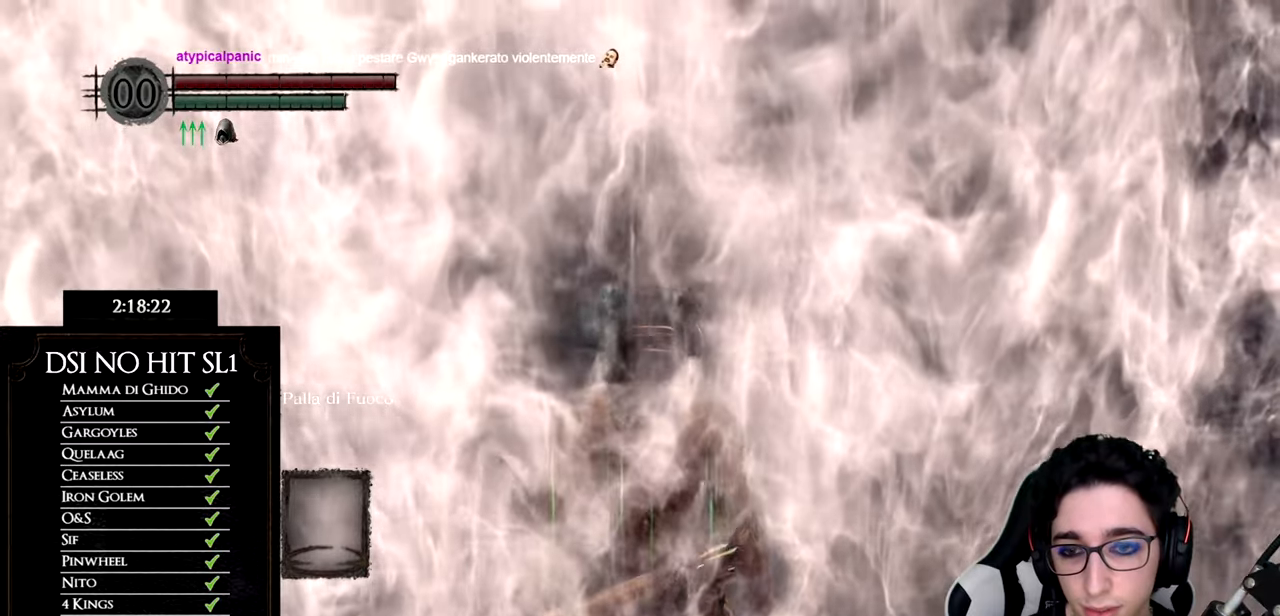
{"buttons": [], "left_stick": "up", "right_stick": "down", "events": [[117, "right_stick", "down"], [267, "right_stick", "center"], [467, "right_stick", "down"]]}
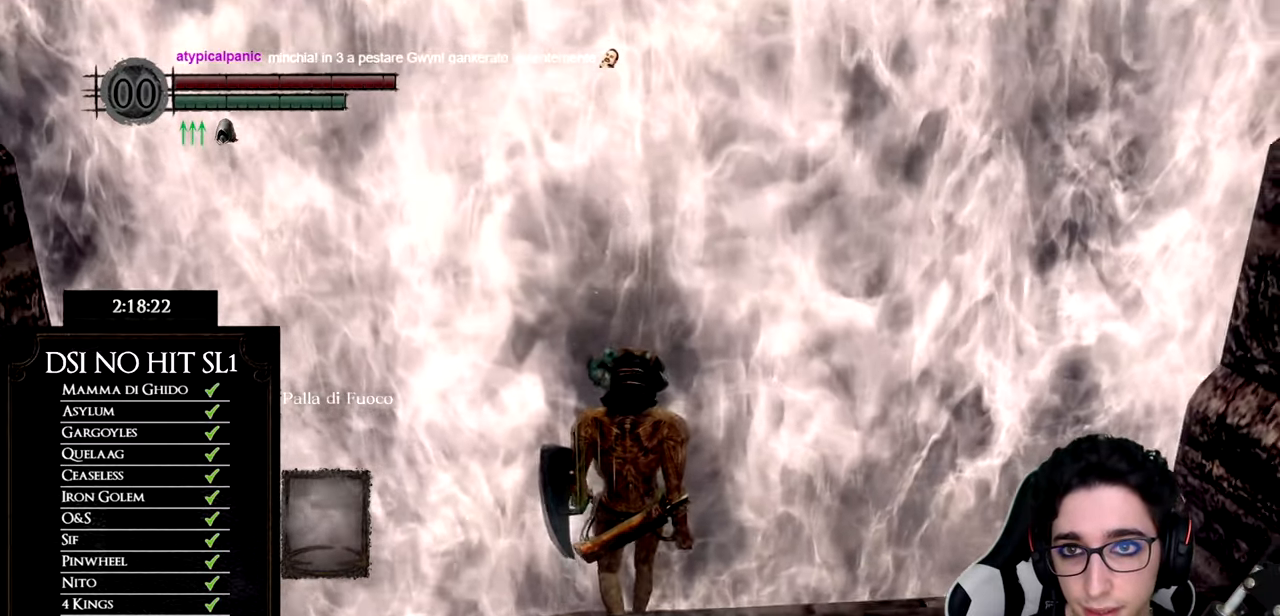
{"buttons": [], "left_stick": "up", "right_stick": "center", "events": [[101, "right_stick", "center"], [351, "right_stick", "down"], [501, "right_stick", "center"]]}
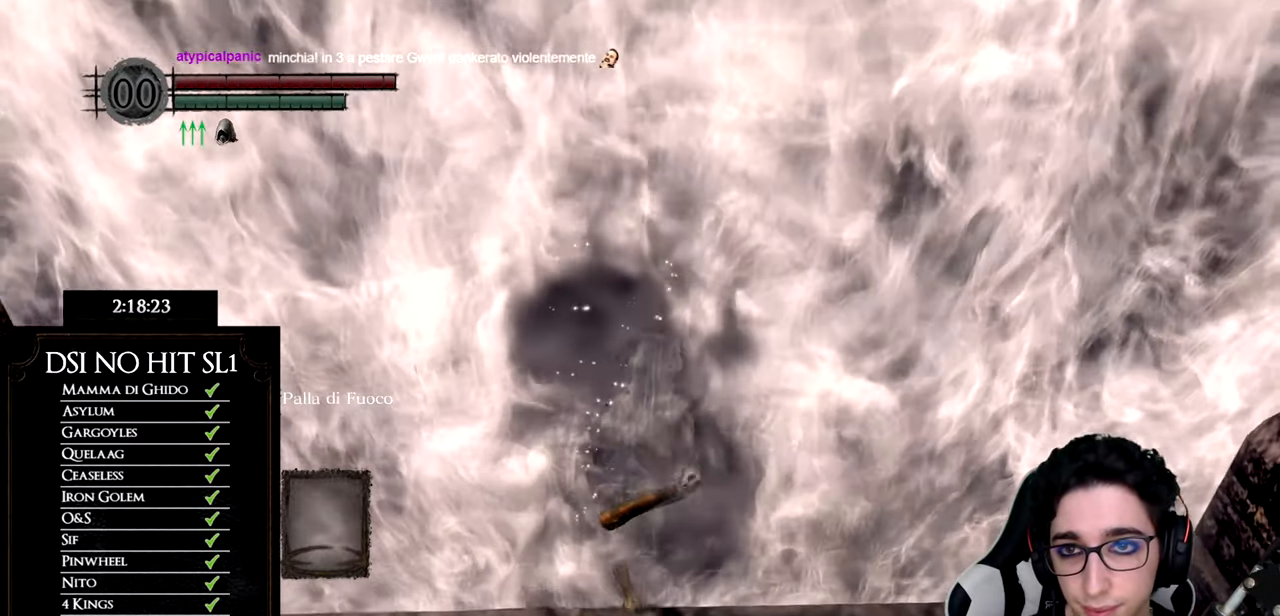
{"buttons": [], "left_stick": "up", "right_stick": "center", "events": []}
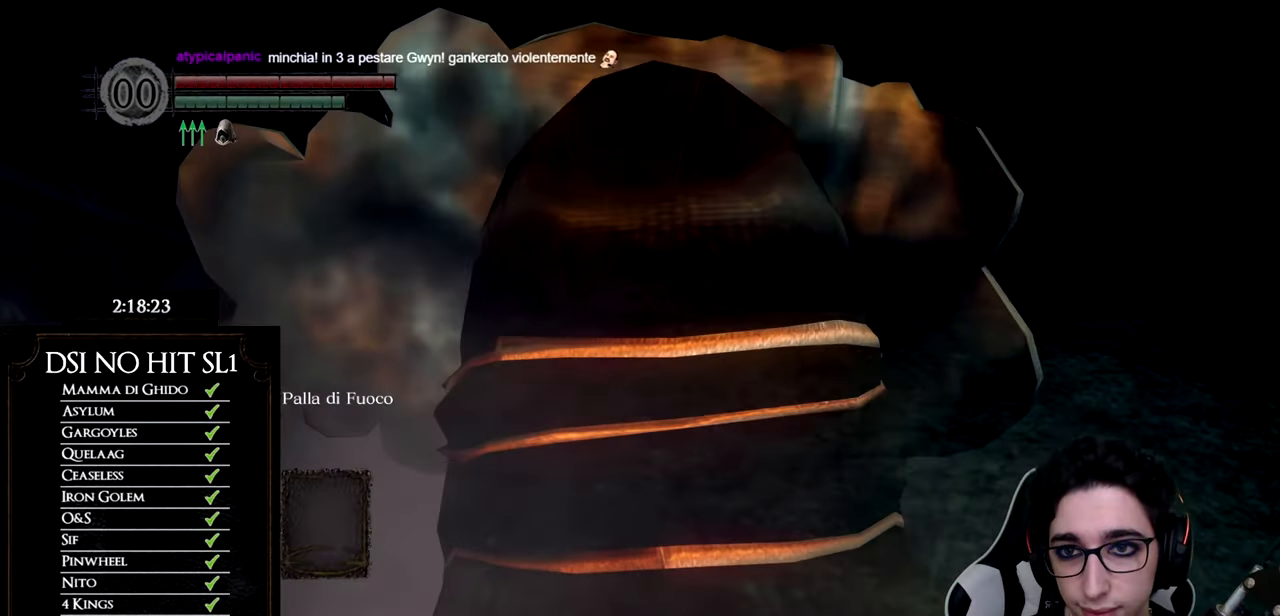
{"buttons": ["B"], "left_stick": "up", "right_stick": "center", "events": [[151, "B", "down"], [251, "B", "up"], [334, "B", "down"], [434, "B", "up"], [501, "B", "down"]]}
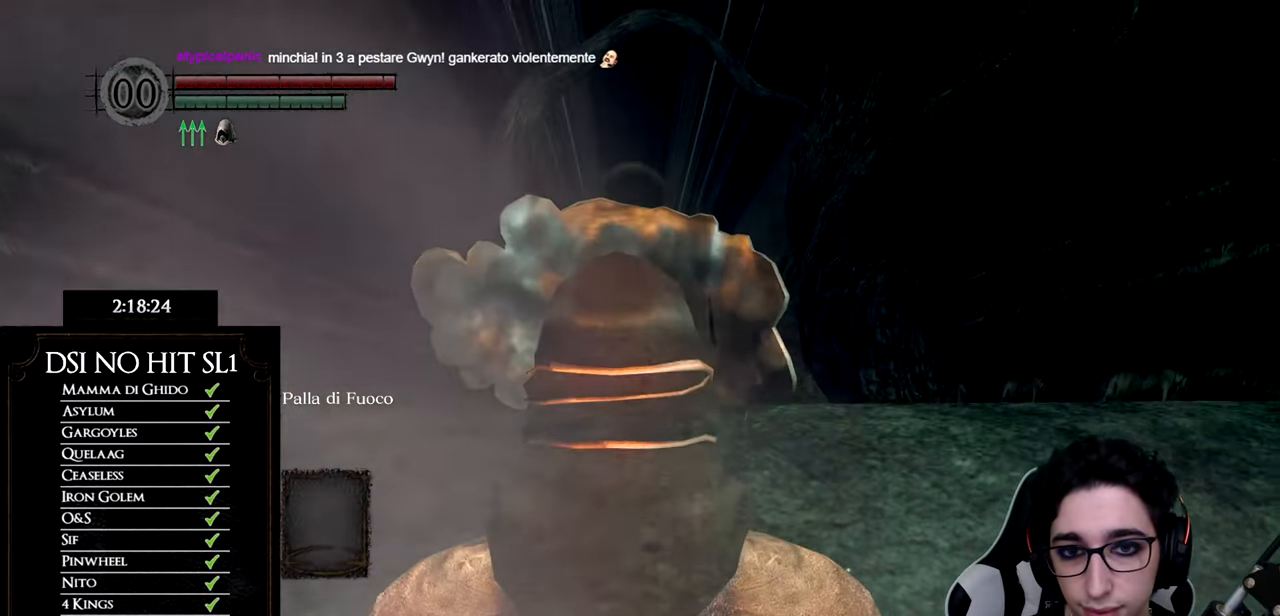
{"buttons": ["B"], "left_stick": "up", "right_stick": "center", "events": [[100, "B", "up"], [150, "B", "down"], [250, "B", "up"], [317, "B", "down"], [400, "B", "up"], [484, "B", "down"]]}
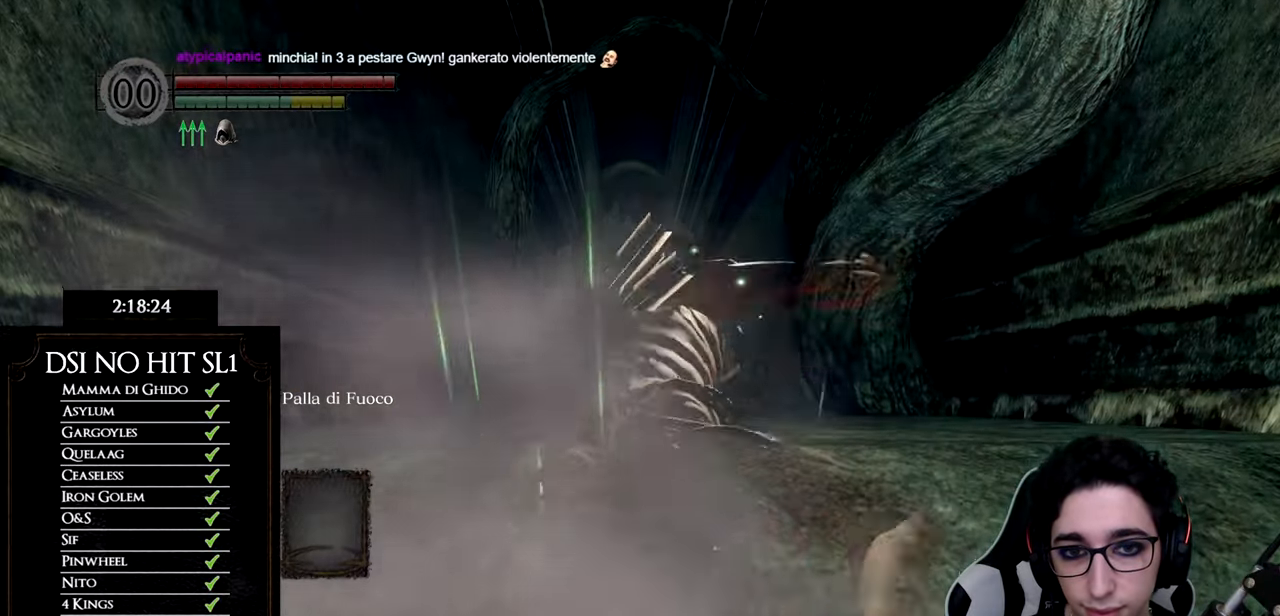
{"buttons": [], "left_stick": "up", "right_stick": "center", "events": [[67, "B", "up"], [301, "right_stick", "down"], [451, "right_stick", "center"]]}
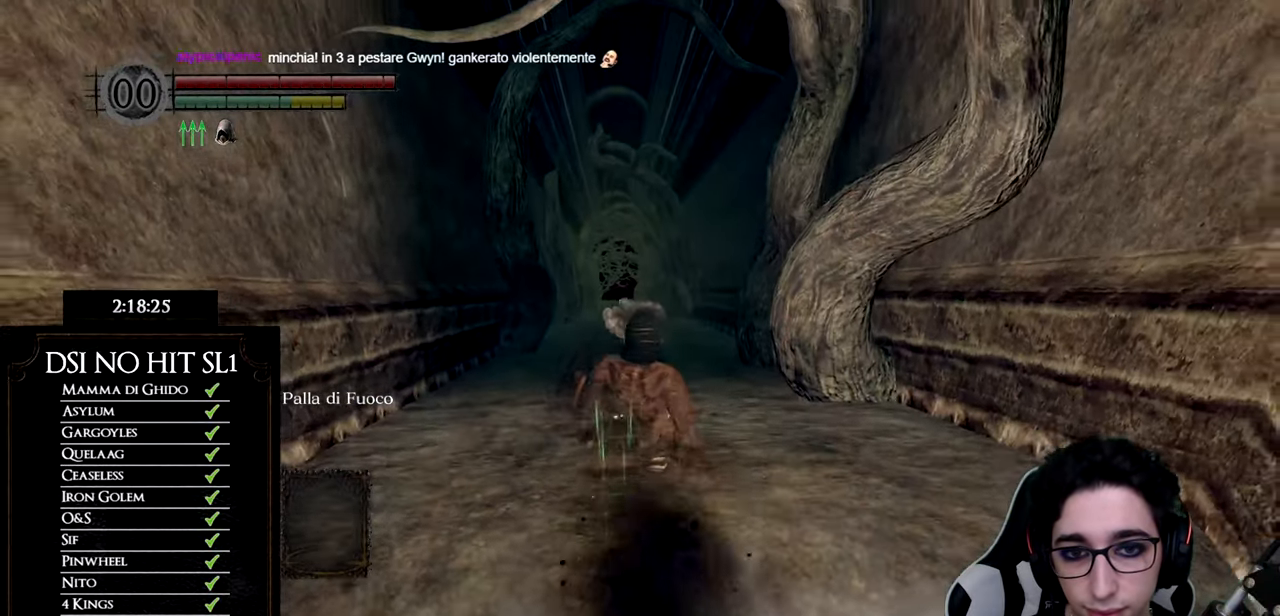
{"buttons": [], "left_stick": "center", "right_stick": "center", "events": [[400, "left_stick", "center"]]}